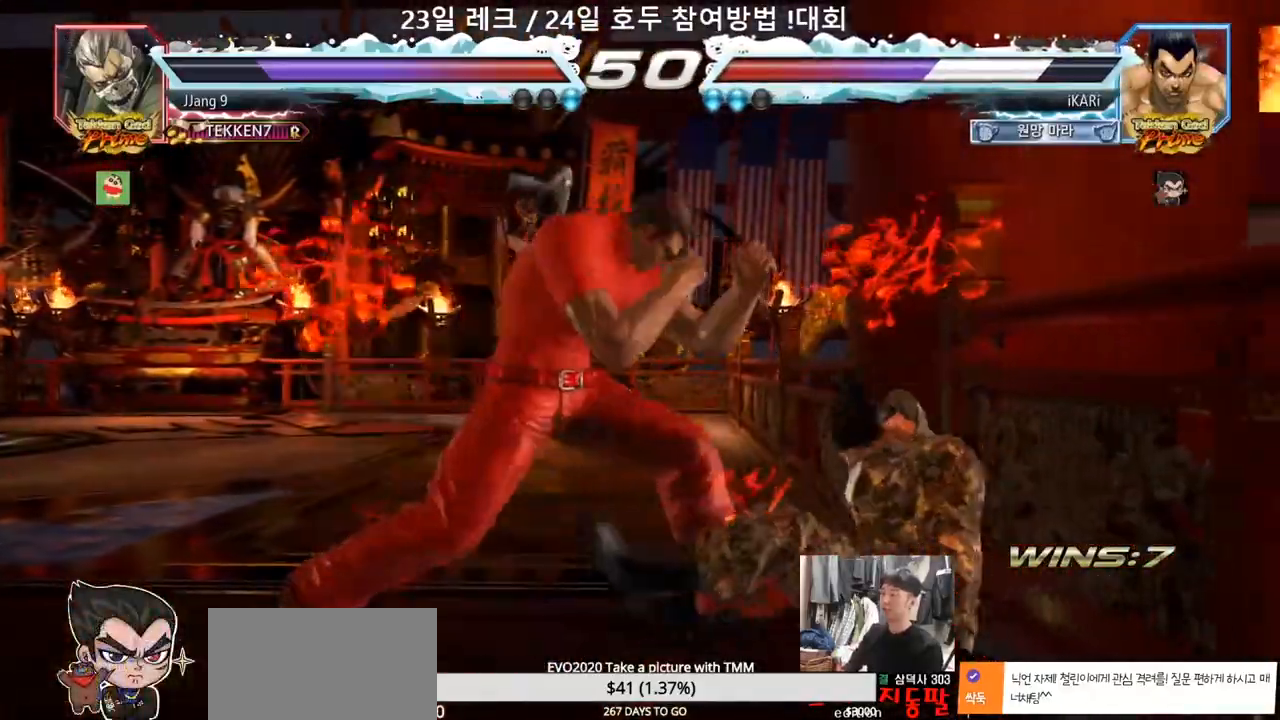
Gameplay with a controller (arcade stick); each line is a JSON object with the inputs held at the frame after it (dt_ms = milliseconds from this image to that frame). "events" lists button and stick changes between this image and that frame as [ms after this image, input, new state], when the widget could be followed in between. Not read: L3 R3.
{"dt_ms": 500, "buttons": [], "left_stick": "center", "events": [[117, "CROSS", "down"], [150, "CROSS", "up"]]}
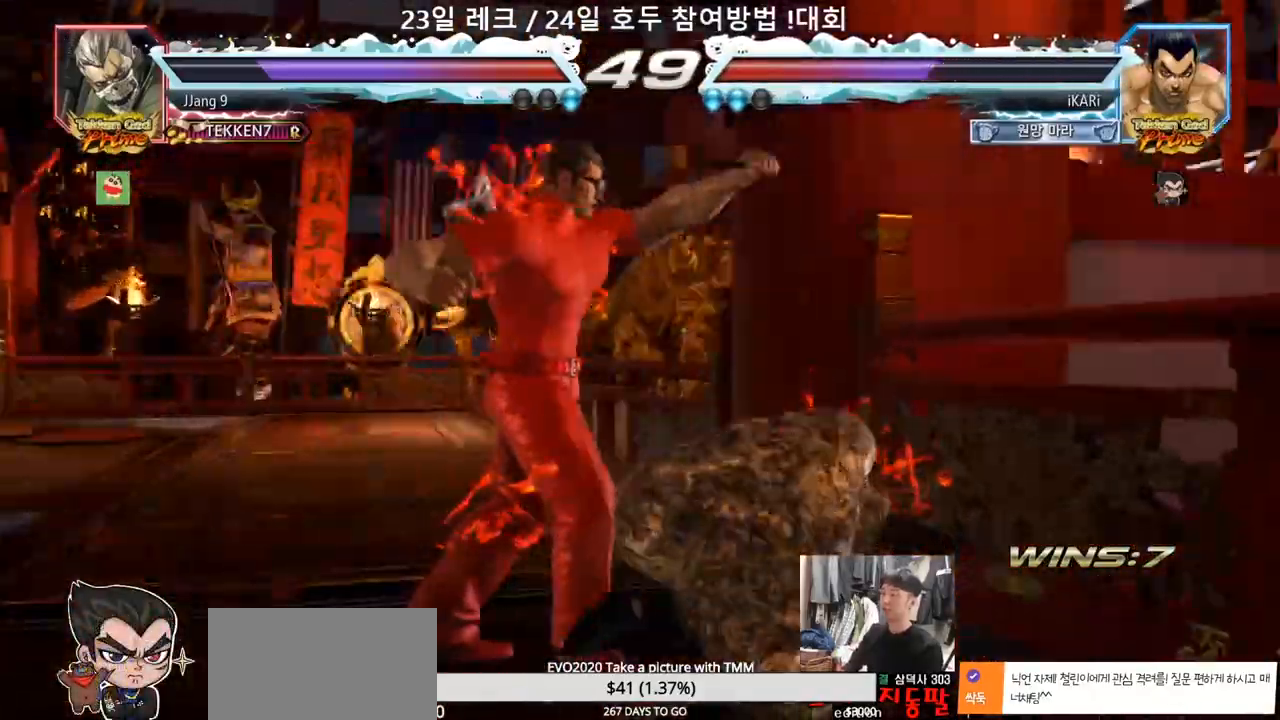
{"dt_ms": 500, "buttons": [], "left_stick": "right", "events": [[100, "left_stick", "right"]]}
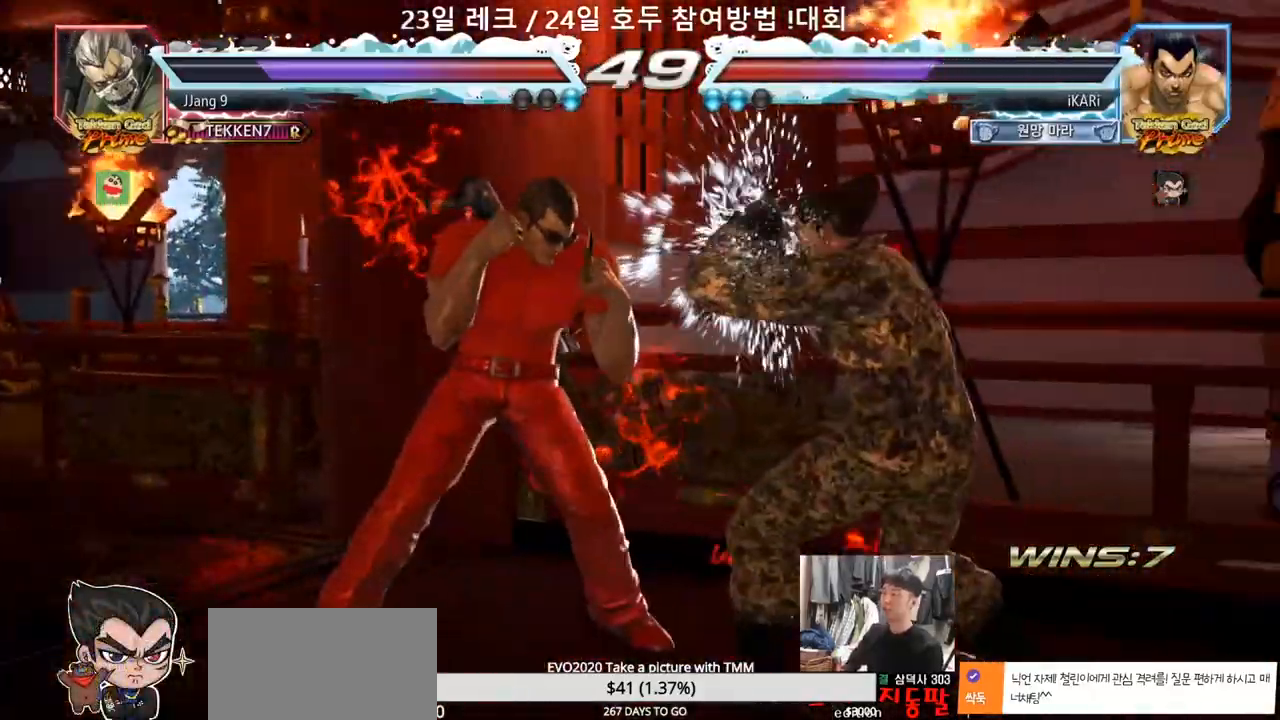
{"dt_ms": 500, "buttons": ["SQUARE"], "left_stick": "center", "events": [[183, "left_stick", "down"], [450, "left_stick", "center"], [500, "SQUARE", "down"]]}
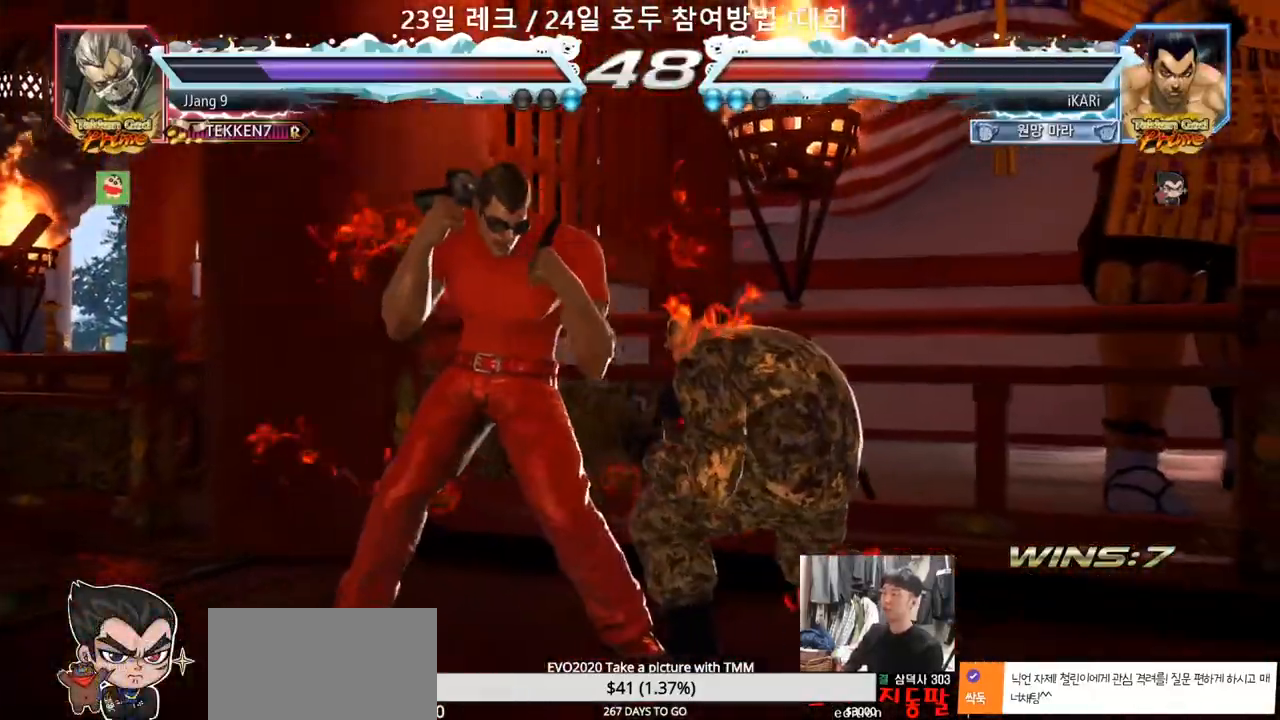
{"dt_ms": 500, "buttons": ["TRIANGLE"], "left_stick": "center", "events": [[33, "SQUARE", "up"], [83, "TRIANGLE", "down"], [133, "TRIANGLE", "up"], [267, "TRIANGLE", "down"], [317, "TRIANGLE", "up"], [467, "TRIANGLE", "down"]]}
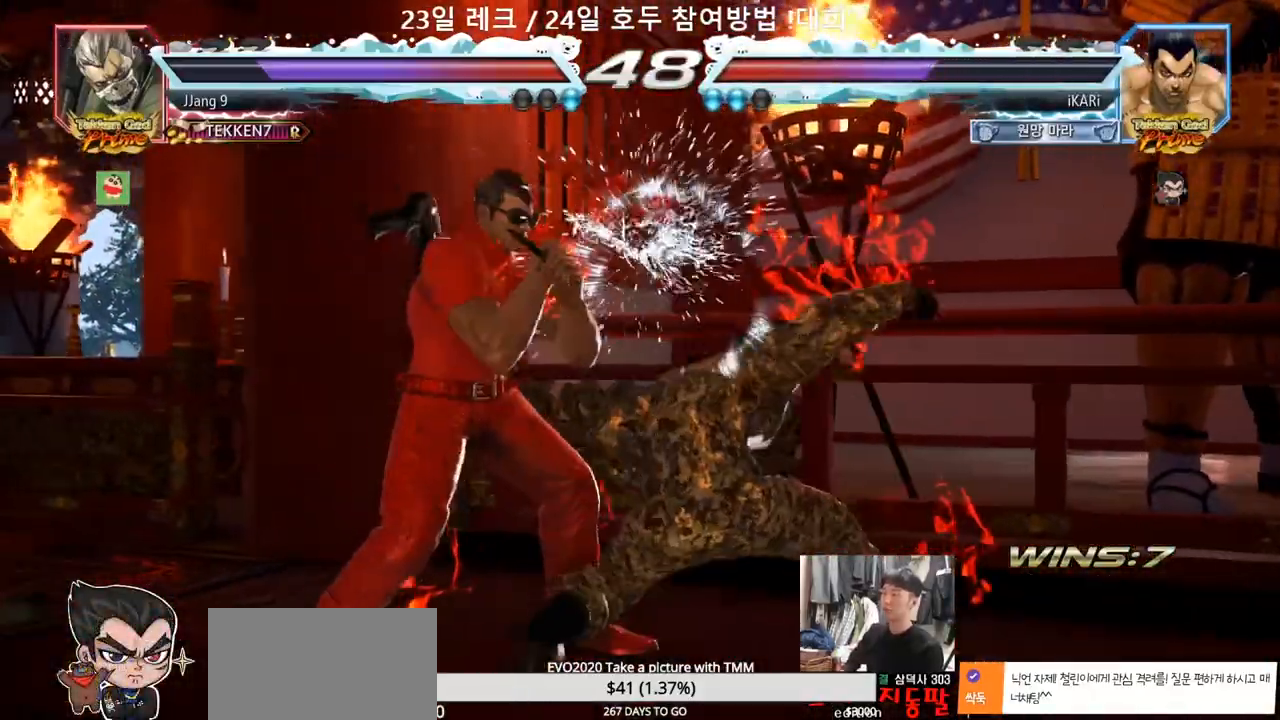
{"dt_ms": 500, "buttons": [], "left_stick": "left"}
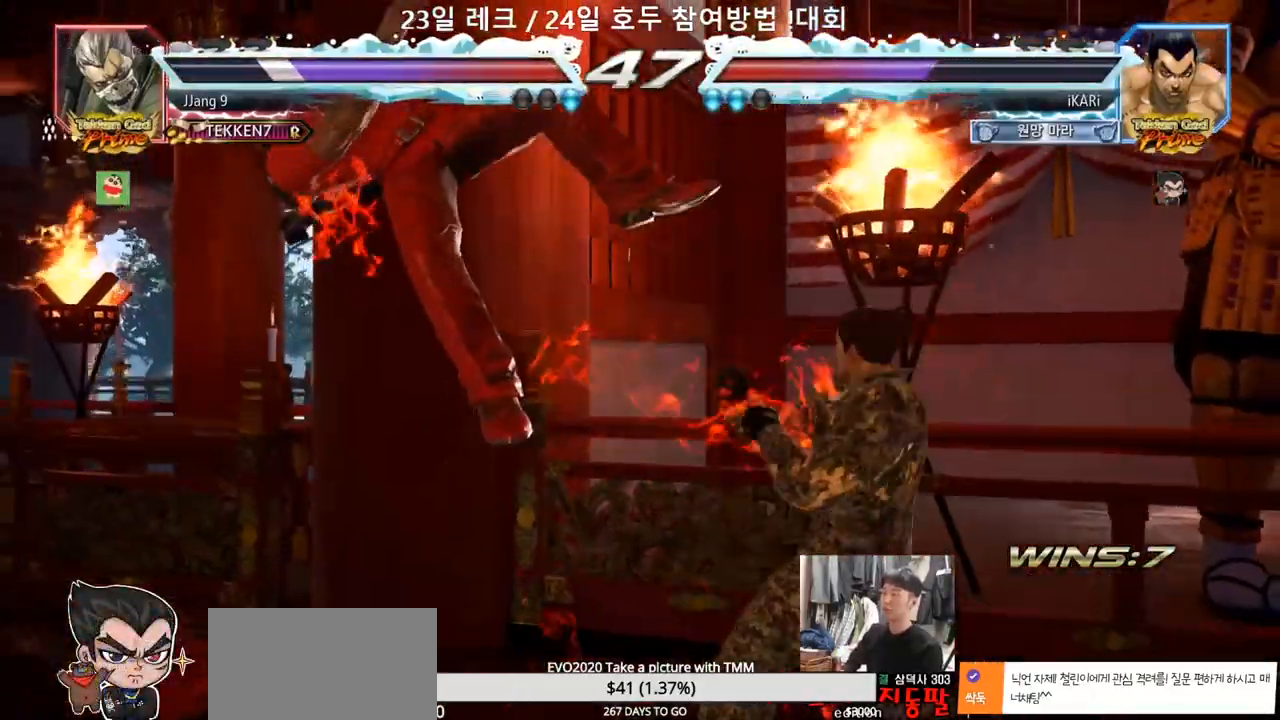
{"dt_ms": 500, "buttons": [], "left_stick": "down-left", "events": [[133, "SQUARE", "down"], [200, "SQUARE", "up"], [200, "left_stick", "center"], [300, "left_stick", "left"], [467, "left_stick", "down-left"]]}
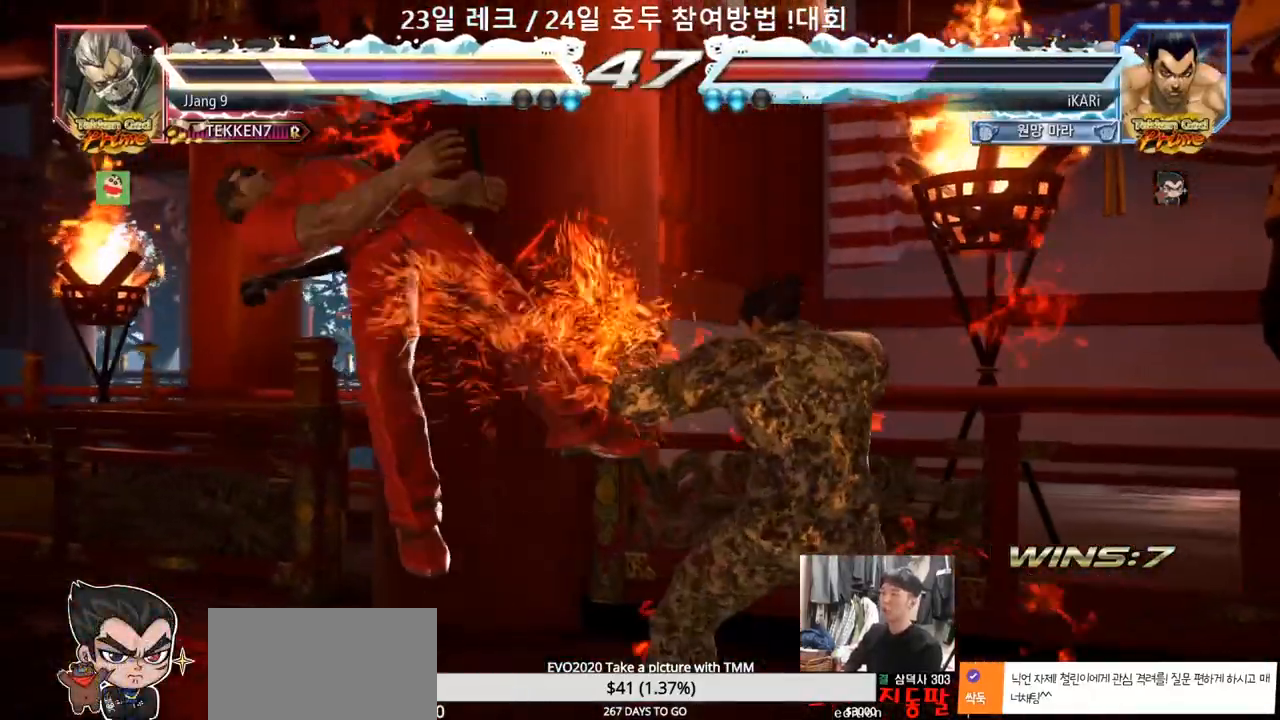
{"dt_ms": 500, "buttons": [], "left_stick": "left", "events": [[33, "CROSS", "down"], [50, "CROSS", "up"], [117, "CROSS", "down"], [167, "CROSS", "up"], [250, "left_stick", "center"], [467, "left_stick", "left"]]}
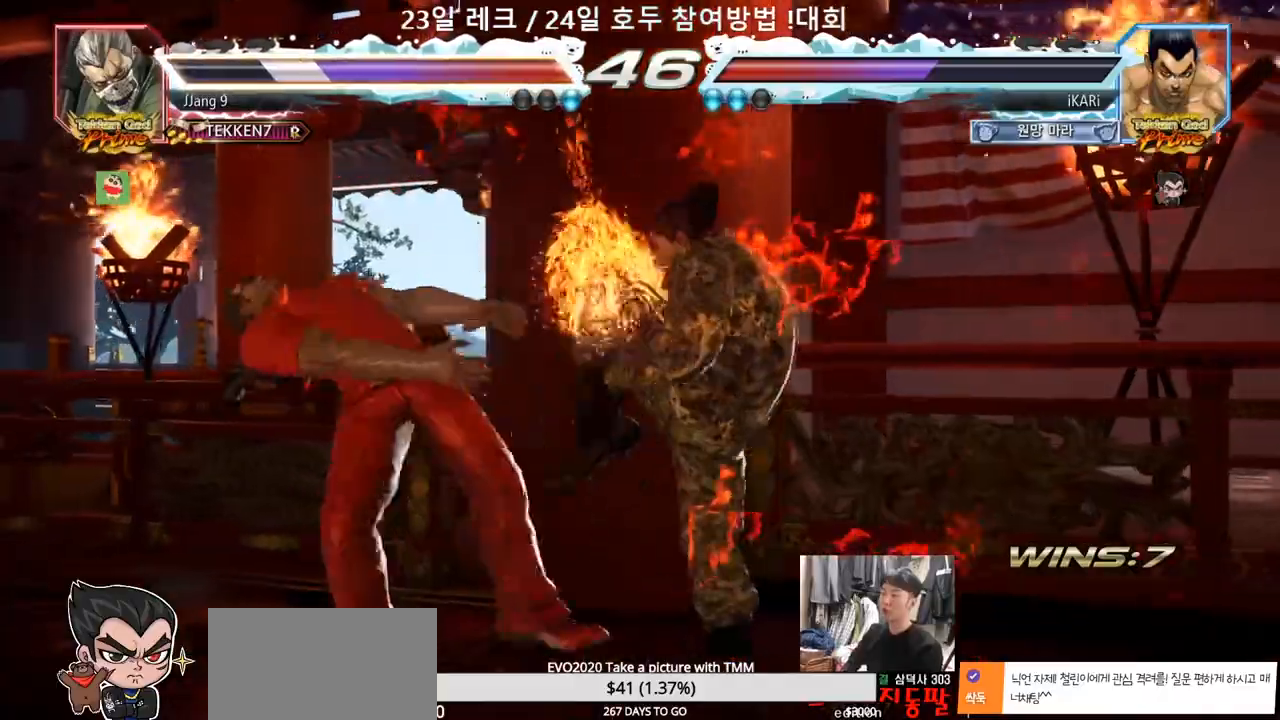
{"dt_ms": 500, "buttons": [], "left_stick": "down-left", "events": [[183, "left_stick", "down-left"], [267, "SQUARE", "down"], [317, "SQUARE", "up"], [417, "CIRCLE", "down"], [500, "CIRCLE", "up"]]}
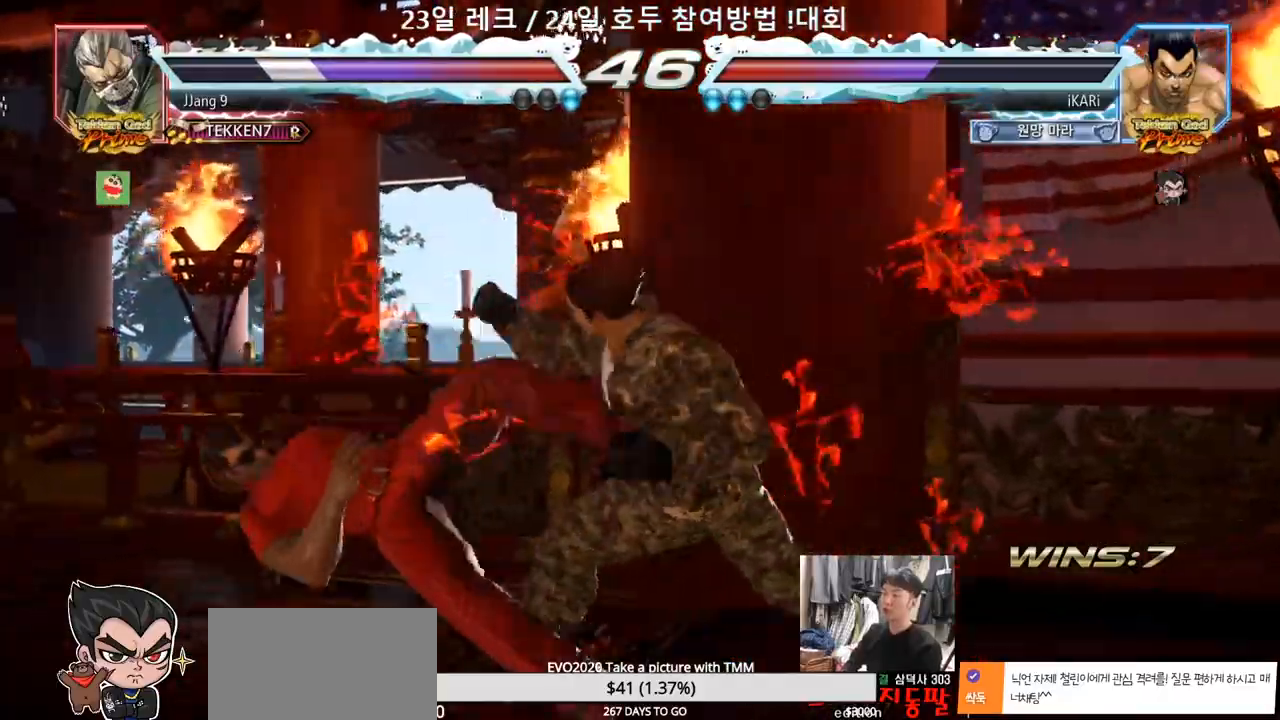
{"dt_ms": 500, "buttons": ["TRIANGLE"], "left_stick": "center", "events": [[50, "TRIANGLE", "down"], [100, "TRIANGLE", "up"], [233, "TRIANGLE", "down"], [383, "TRIANGLE", "up"], [383, "left_stick", "center"], [467, "TRIANGLE", "down"]]}
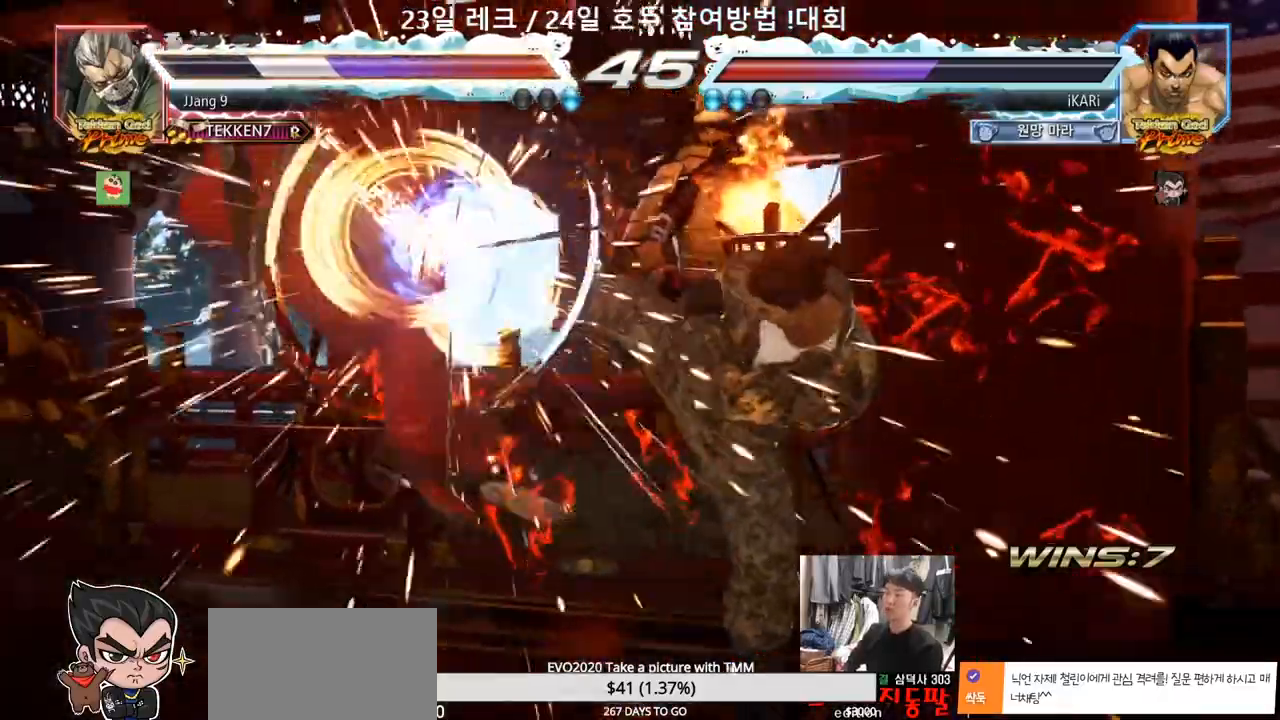
{"dt_ms": 1000, "buttons": [], "left_stick": "center"}
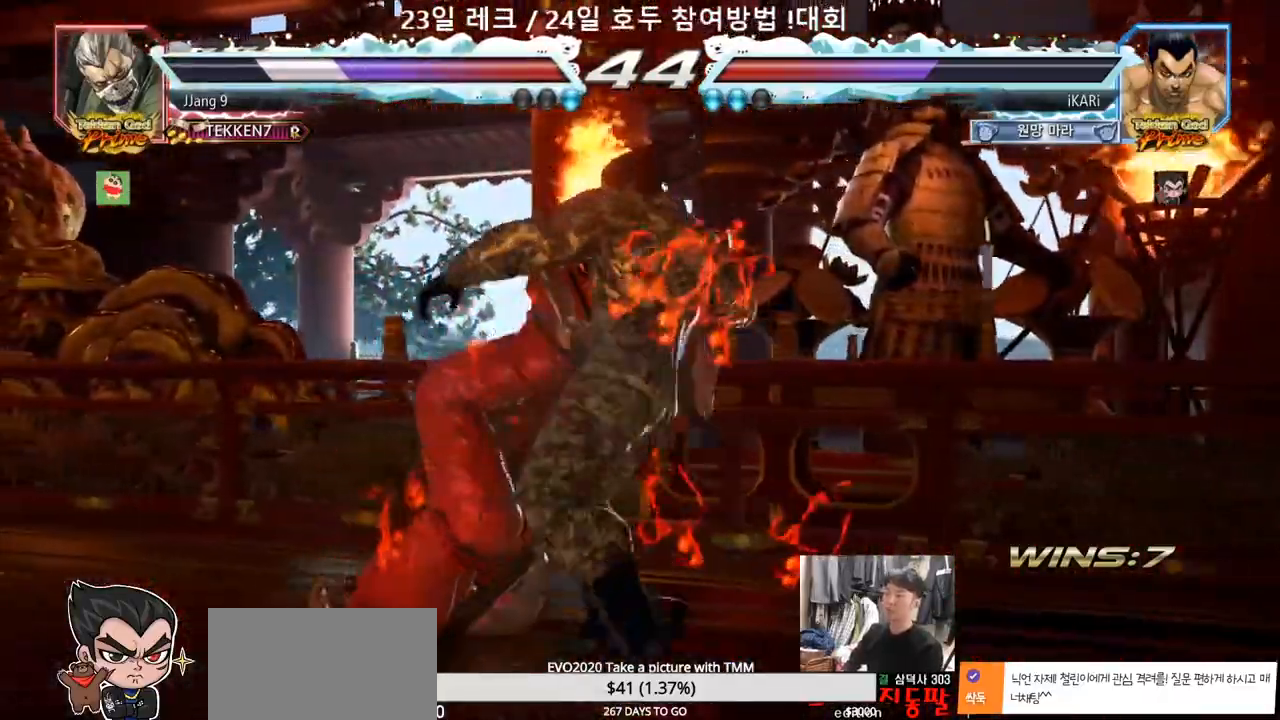
{"dt_ms": 500, "buttons": [], "left_stick": "left", "events": [[483, "left_stick", "left"]]}
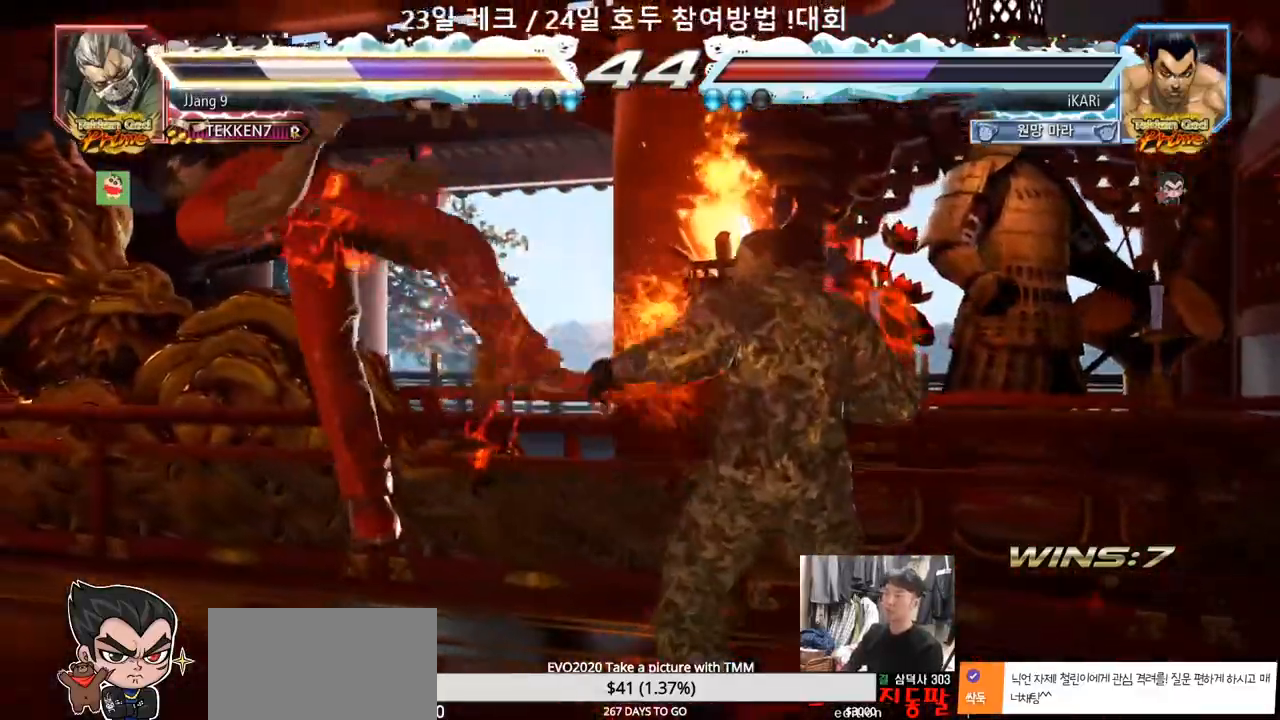
{"dt_ms": 500, "buttons": [], "left_stick": "center", "events": [[17, "left_stick", "center"], [100, "left_stick", "left"], [183, "left_stick", "center"], [200, "TRIANGLE", "down"], [250, "TRIANGLE", "up"]]}
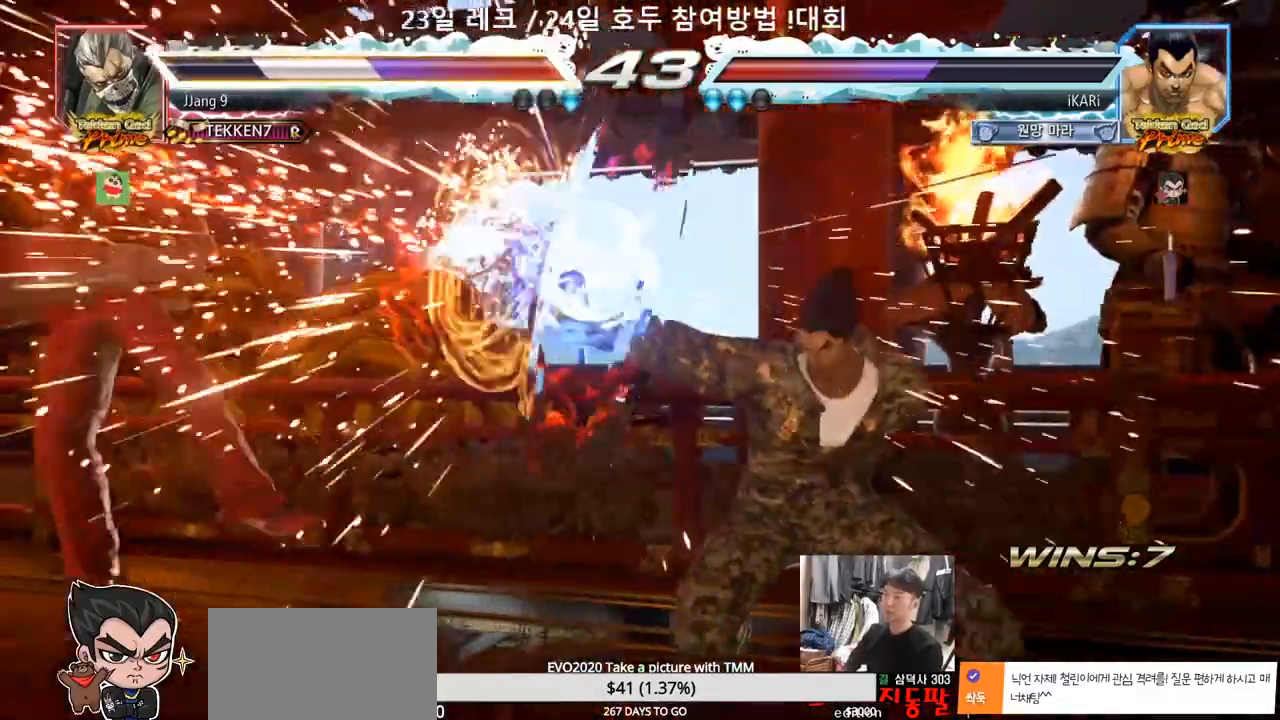
{"dt_ms": 500, "buttons": [], "left_stick": "center", "events": [[450, "left_stick", "left"], [500, "left_stick", "center"]]}
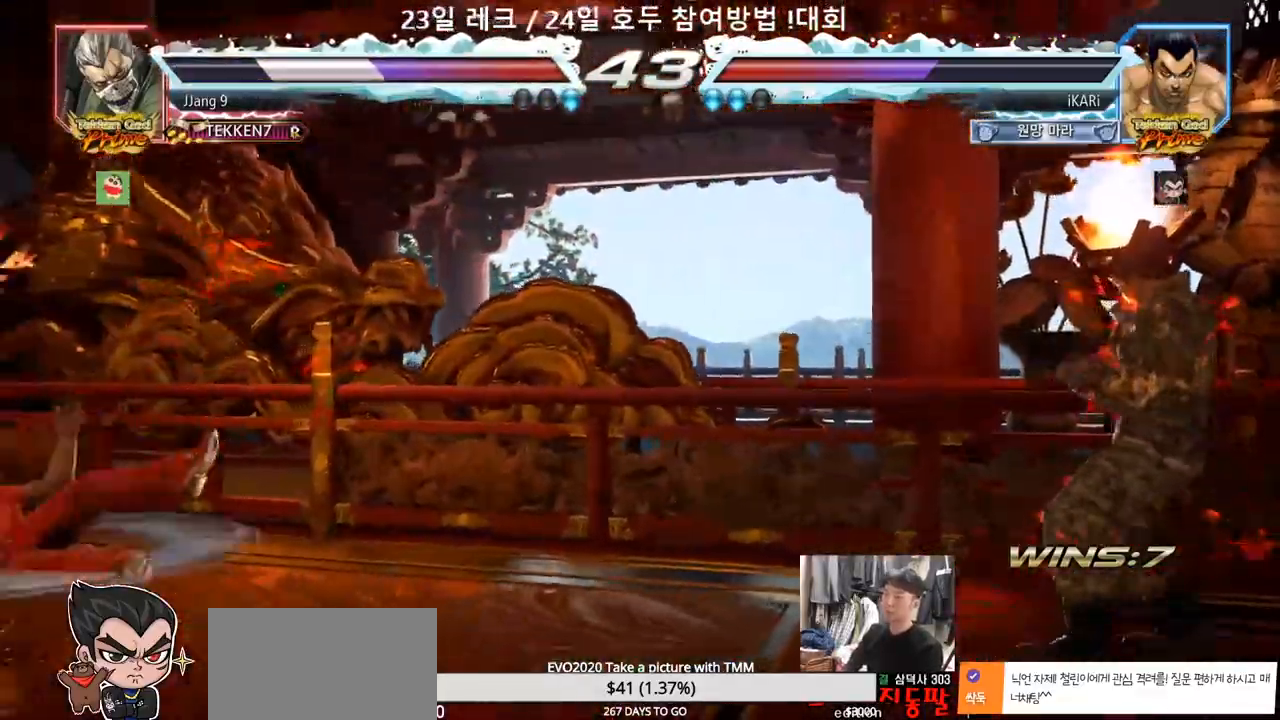
{"dt_ms": 500, "buttons": [], "left_stick": "left", "events": [[50, "left_stick", "down"], [133, "left_stick", "center"], [200, "left_stick", "left"], [267, "left_stick", "down"], [383, "left_stick", "left"]]}
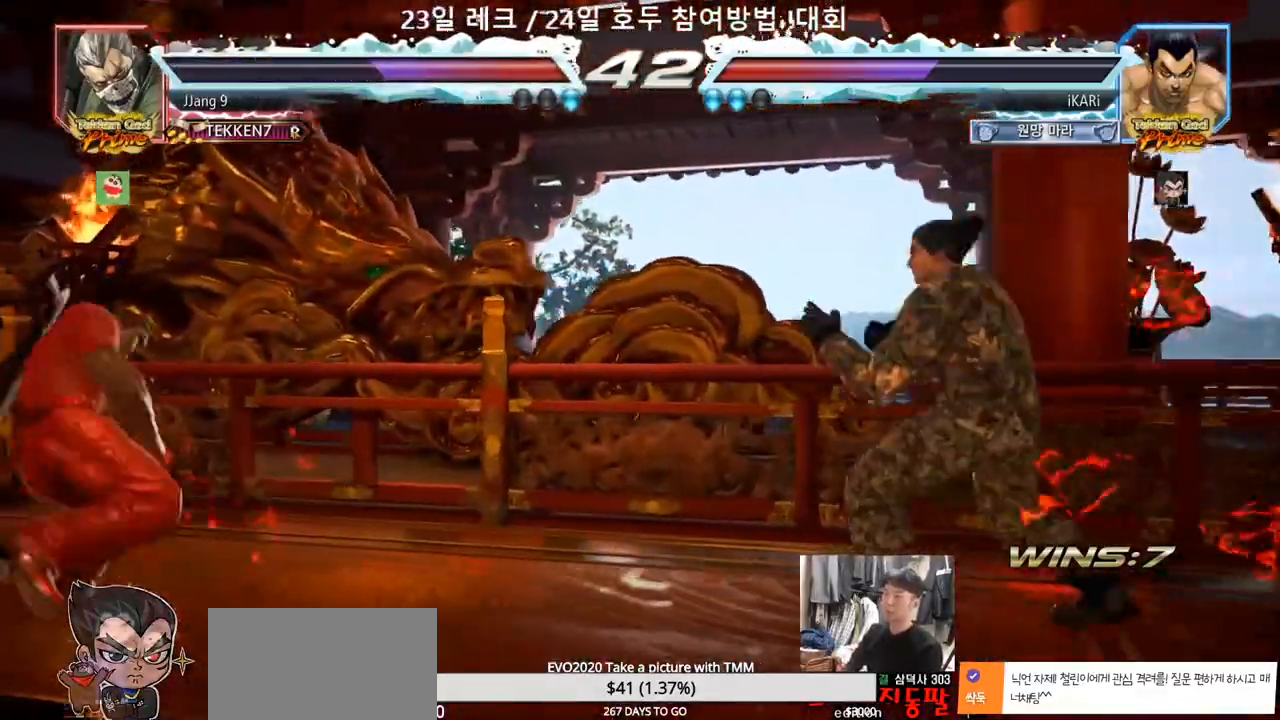
{"dt_ms": 500, "buttons": [], "left_stick": "center", "events": [[17, "left_stick", "center"], [200, "left_stick", "right"], [333, "left_stick", "down"], [383, "left_stick", "center"]]}
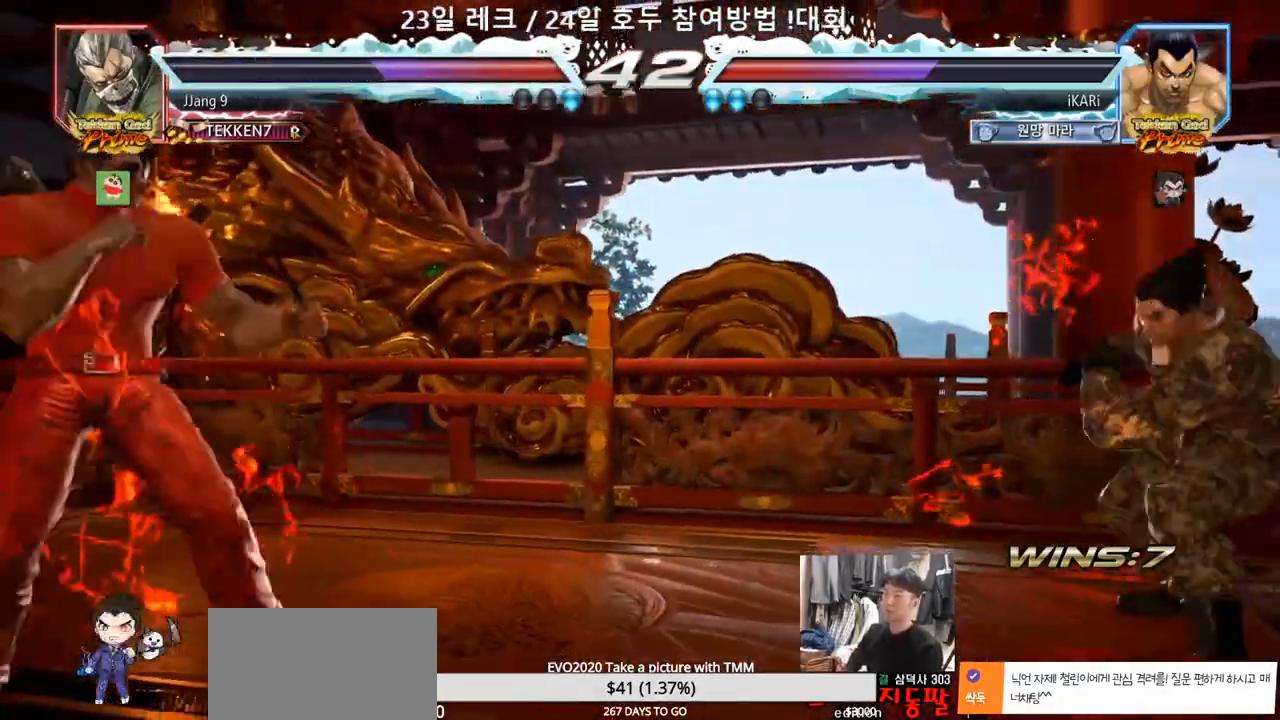
{"dt_ms": 500, "buttons": ["TRIANGLE"], "left_stick": "center", "events": [[83, "CROSS", "down"], [150, "CROSS", "up"], [200, "TRIANGLE", "down"]]}
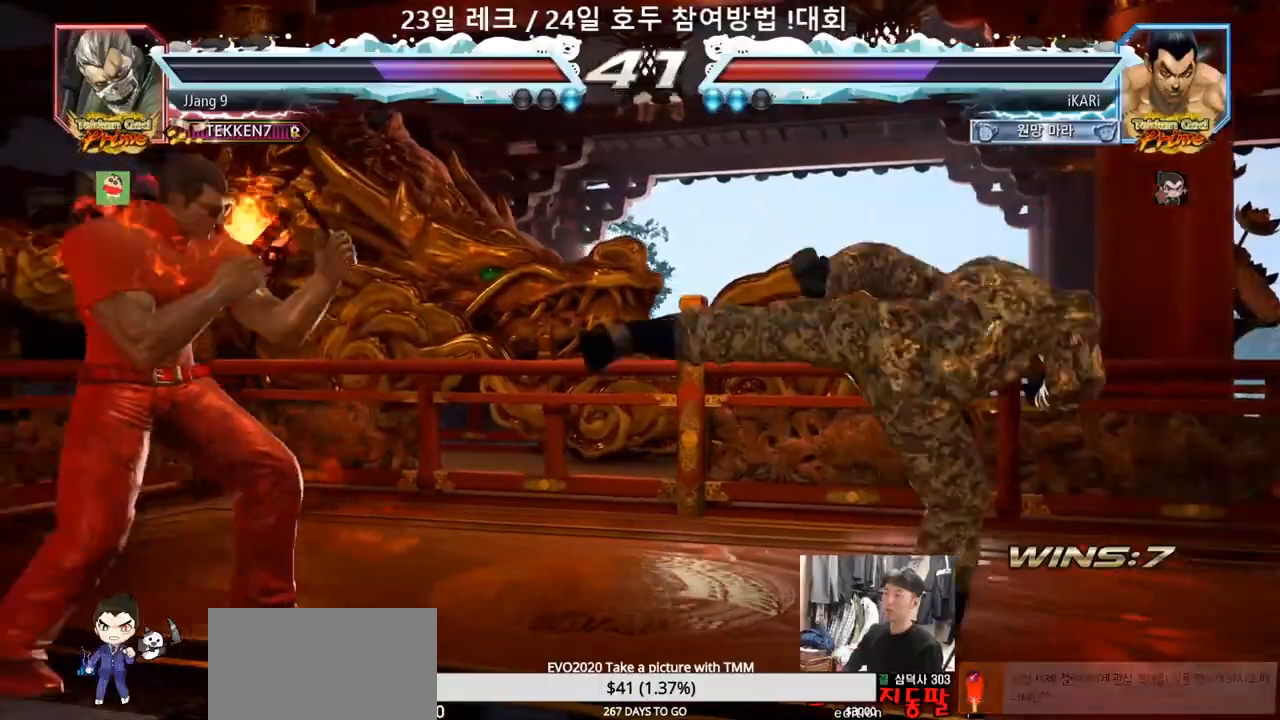
{"dt_ms": 500, "buttons": [], "left_stick": "right", "events": [[17, "TRIANGLE", "up"], [250, "left_stick", "right"]]}
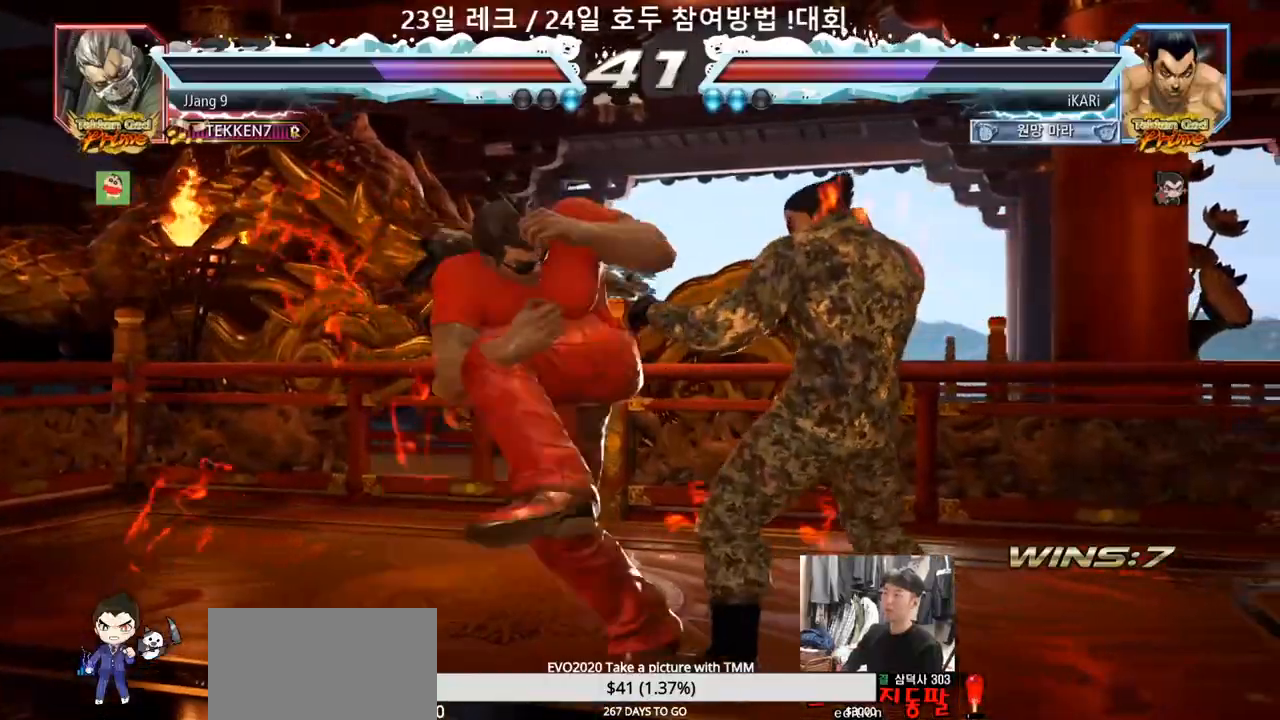
{"dt_ms": 500, "buttons": [], "left_stick": "left", "events": [[350, "left_stick", "center"], [433, "left_stick", "left"]]}
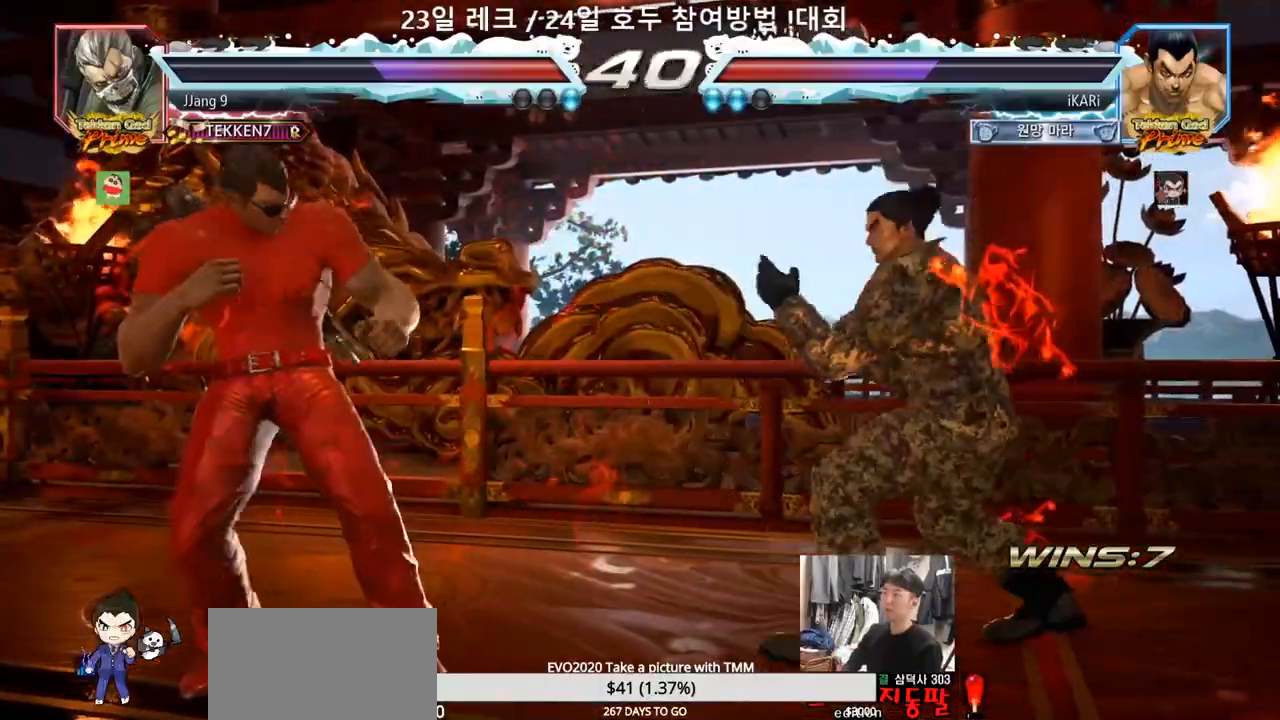
{"dt_ms": 500, "buttons": [], "left_stick": "center", "events": [[67, "left_stick", "down"], [133, "left_stick", "center"]]}
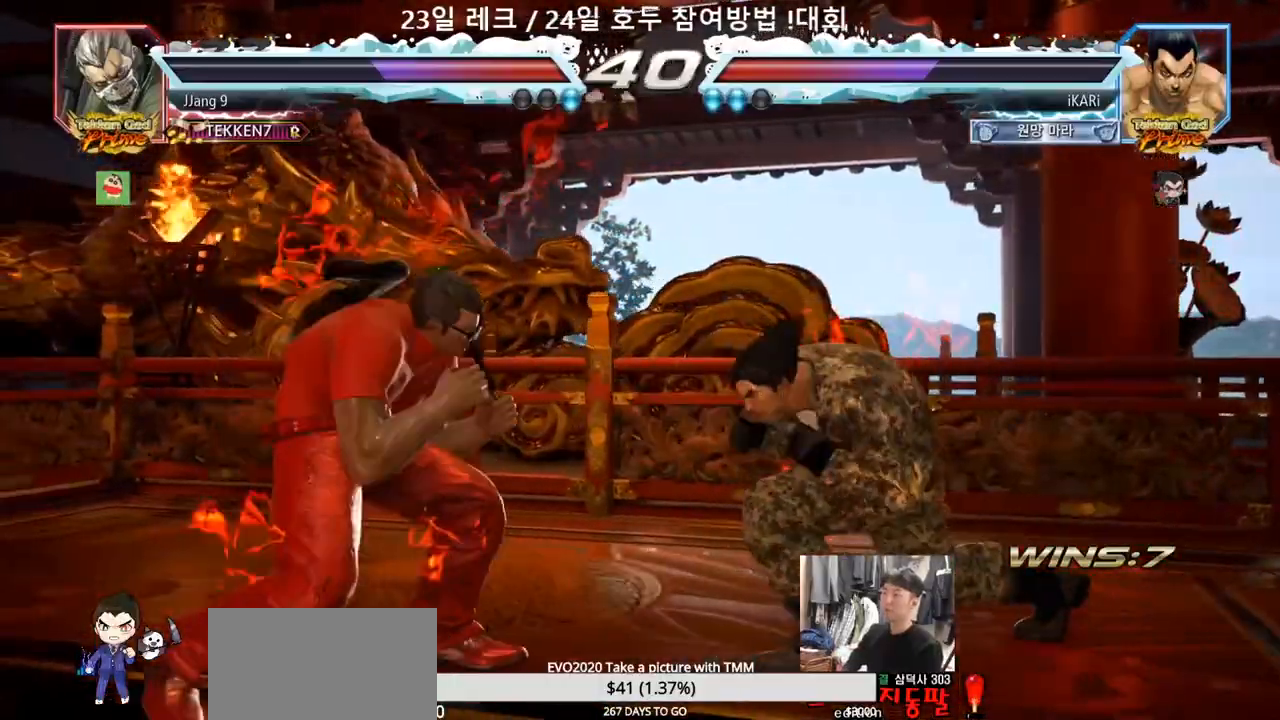
{"dt_ms": 500, "buttons": [], "left_stick": "center", "events": [[33, "left_stick", "right"], [83, "left_stick", "center"], [150, "left_stick", "right"], [267, "left_stick", "center"], [450, "left_stick", "right"], [500, "left_stick", "center"]]}
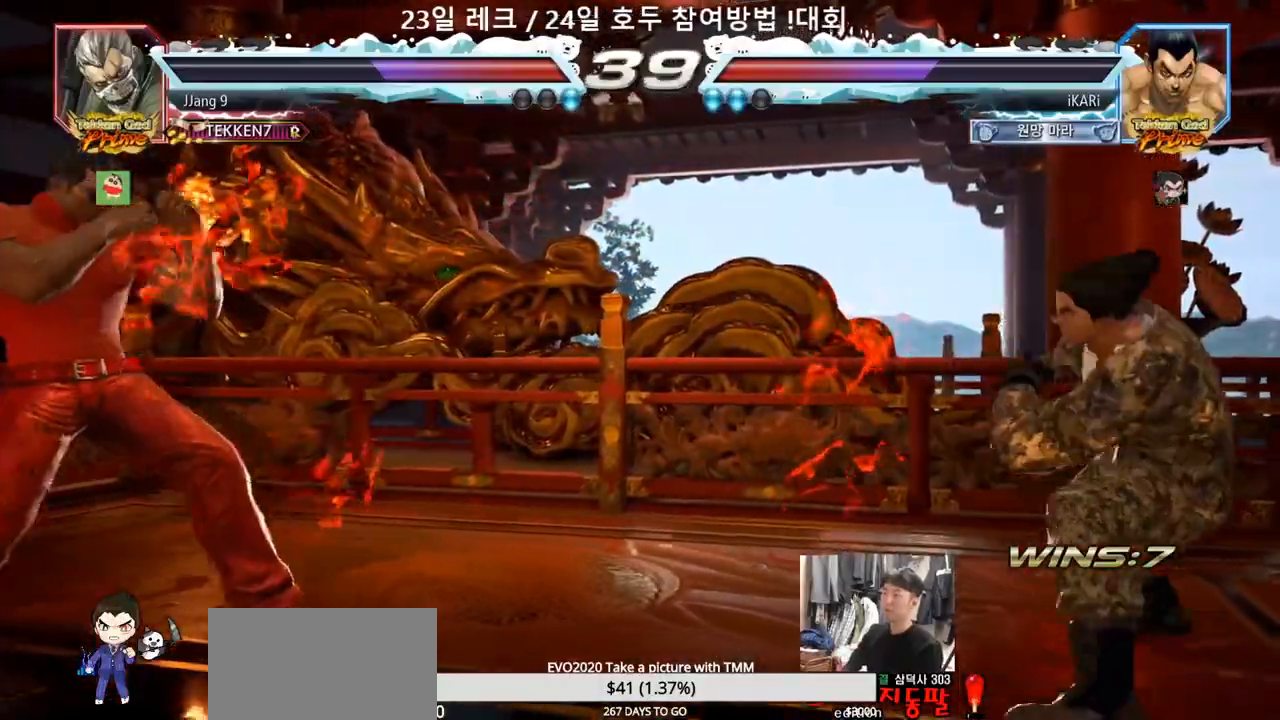
{"dt_ms": 500, "buttons": [], "left_stick": "center", "events": [[83, "left_stick", "right"], [150, "left_stick", "center"], [217, "left_stick", "down"], [267, "left_stick", "center"]]}
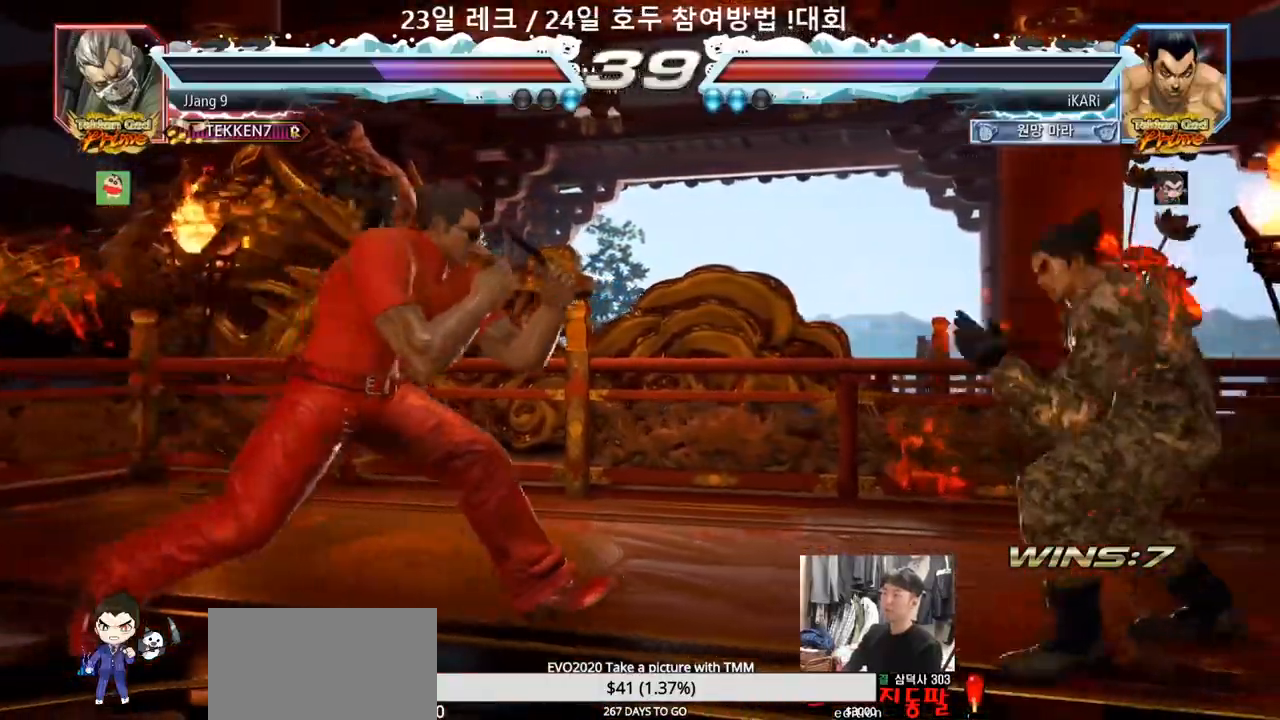
{"dt_ms": 1000, "buttons": [], "left_stick": "center"}
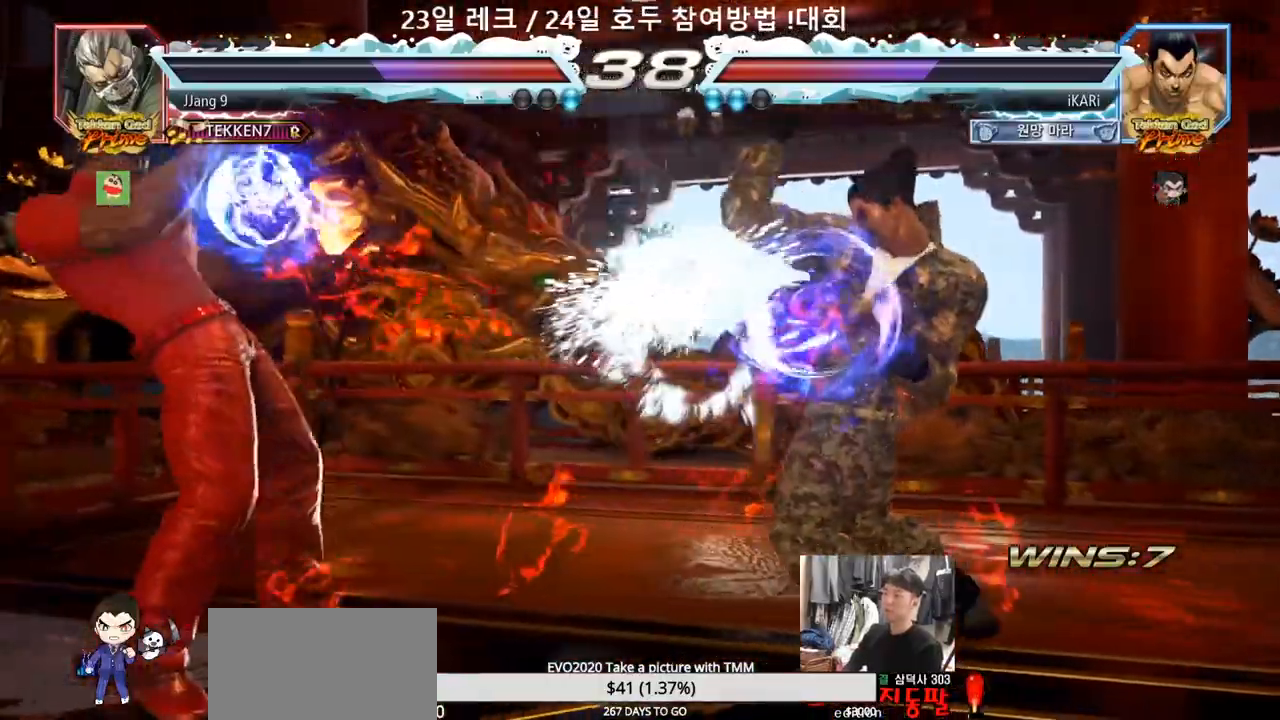
{"dt_ms": 500, "buttons": [], "left_stick": "down", "events": [[150, "left_stick", "right"], [233, "left_stick", "center"], [300, "left_stick", "right"], [433, "left_stick", "center"], [483, "left_stick", "down"]]}
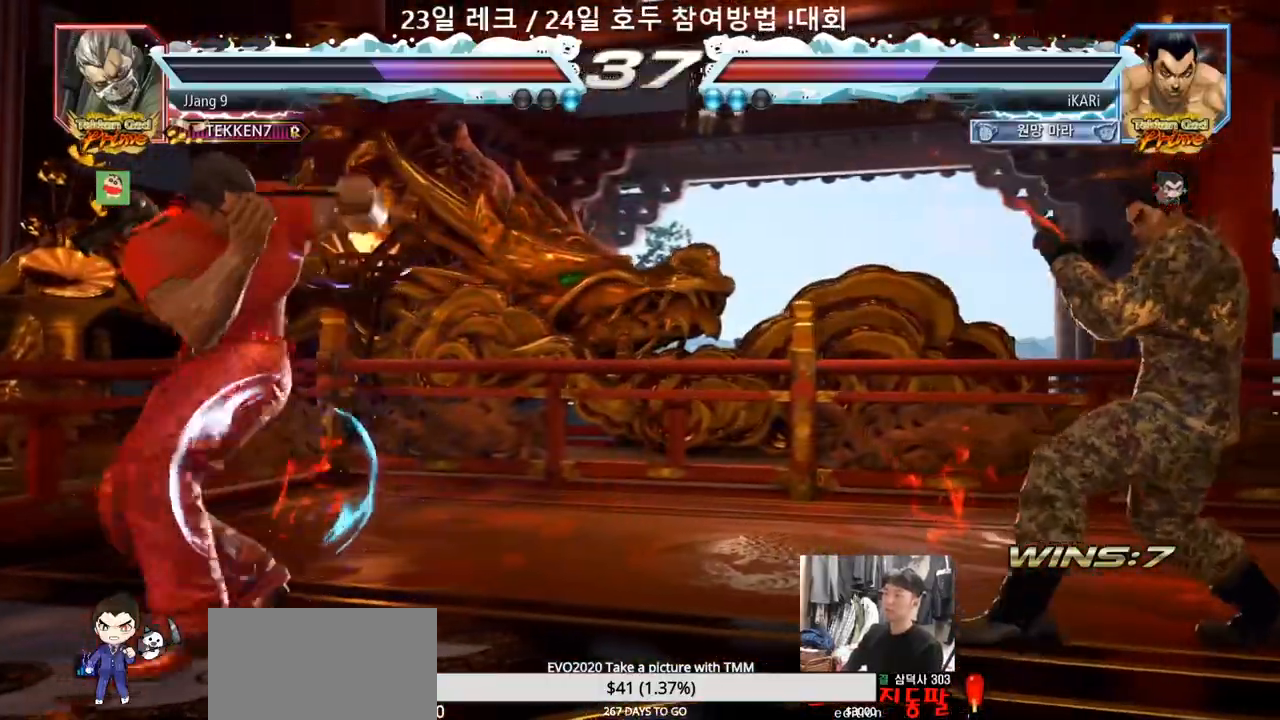
{"dt_ms": 500, "buttons": [], "left_stick": "center"}
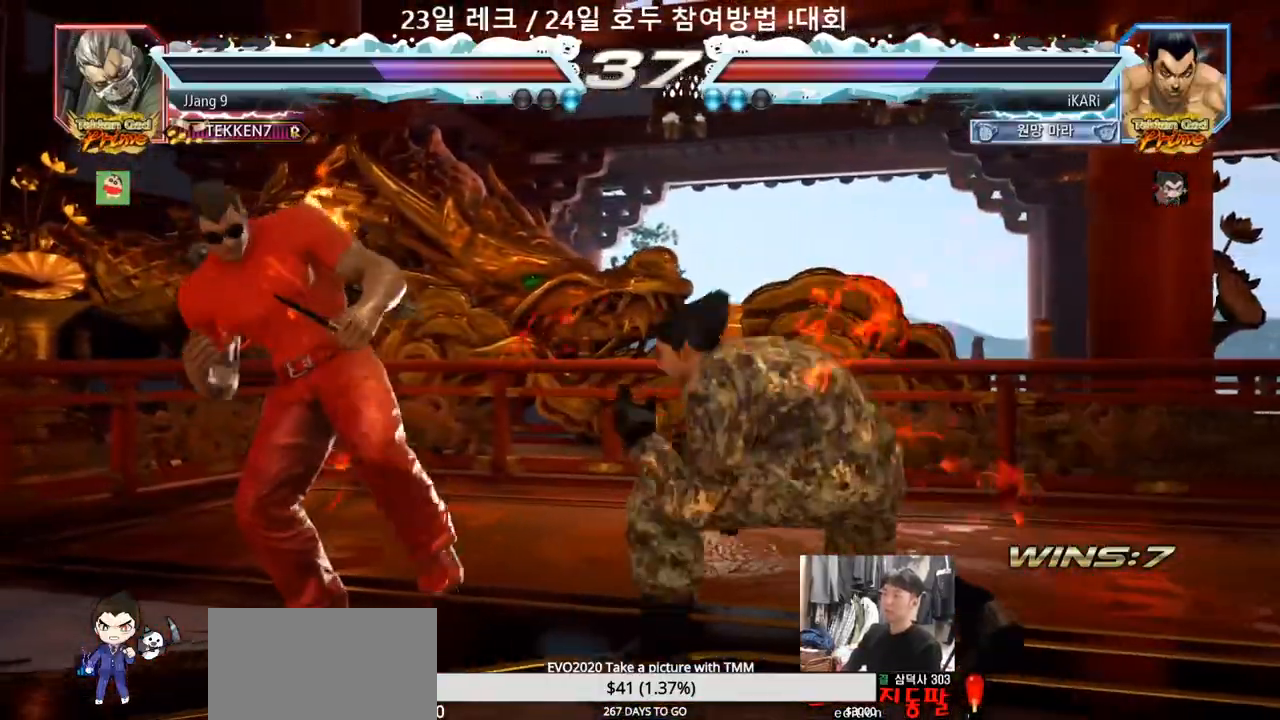
{"dt_ms": 500, "buttons": [], "left_stick": "center", "events": []}
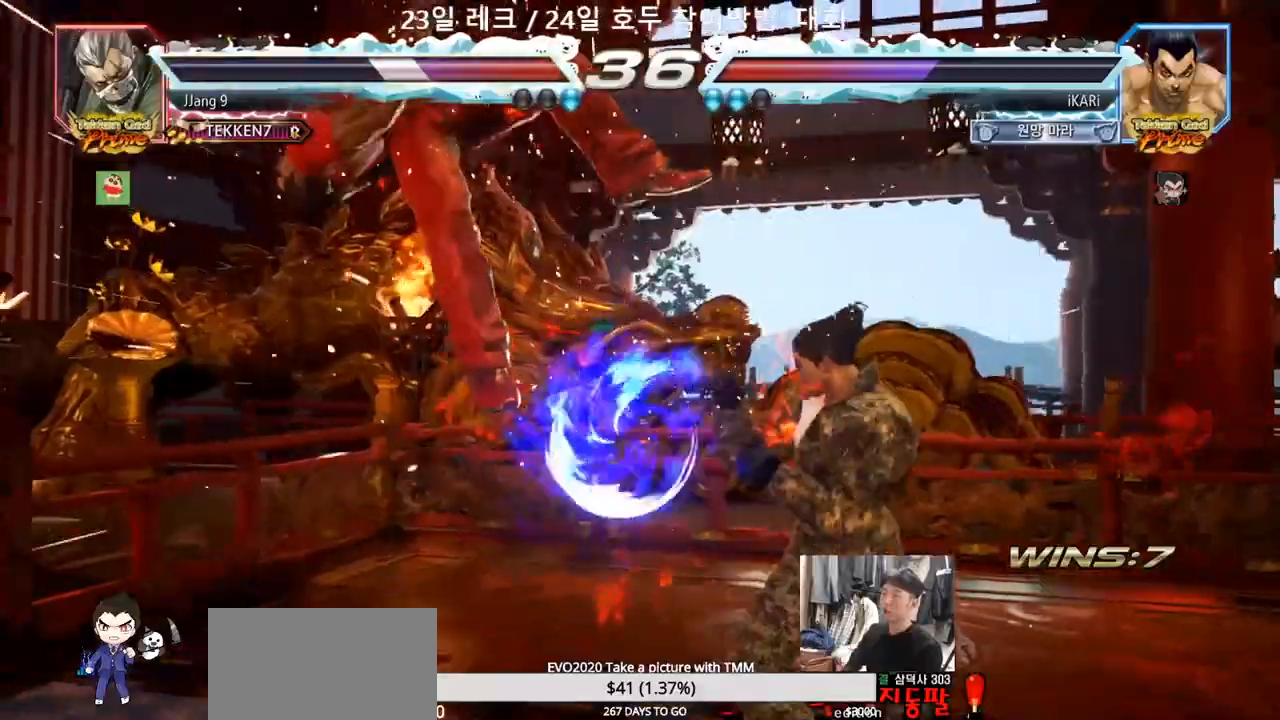
{"dt_ms": 500, "buttons": [], "left_stick": "center"}
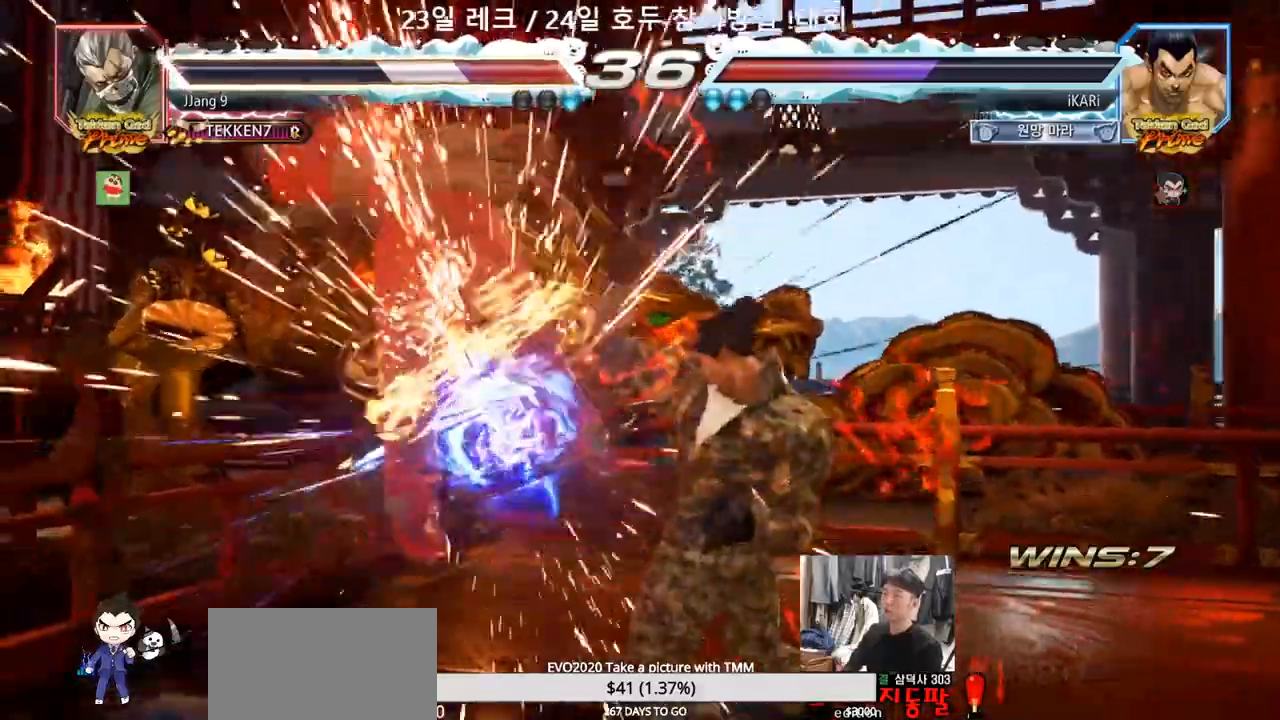
{"dt_ms": 500, "buttons": [], "left_stick": "center"}
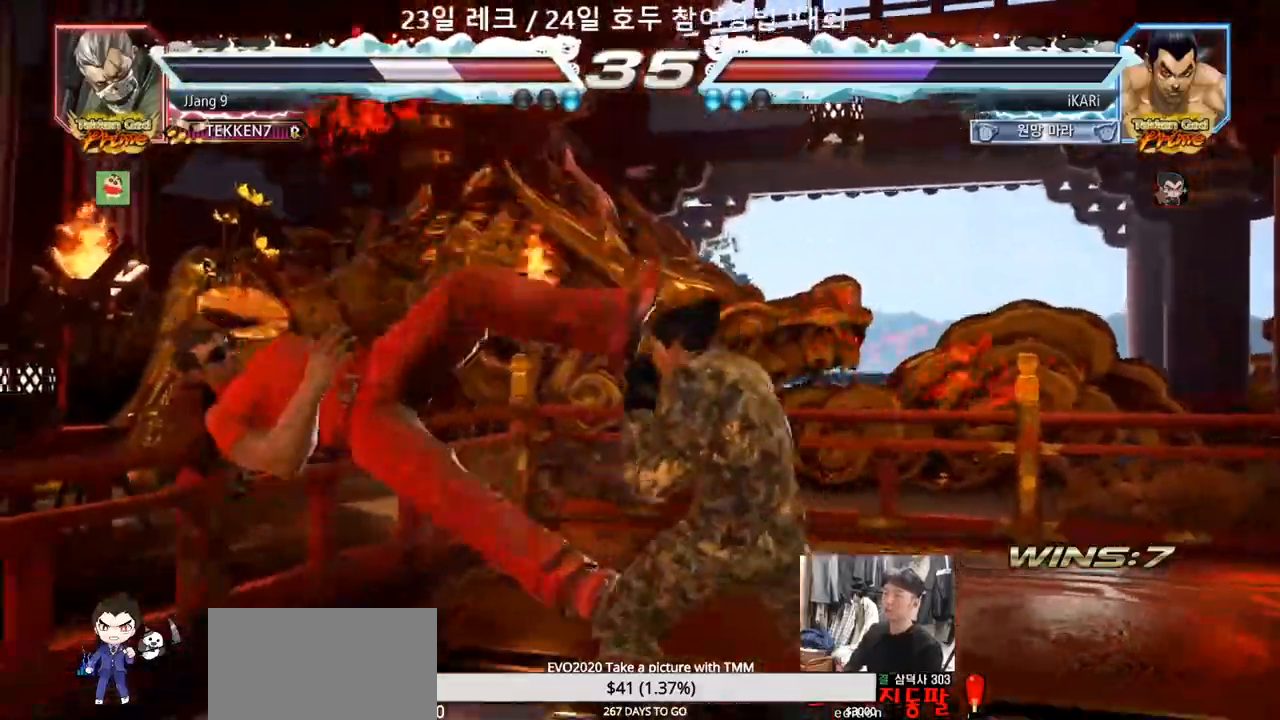
{"dt_ms": 500, "buttons": [], "left_stick": "center", "events": [[200, "CIRCLE", "down"], [267, "CIRCLE", "up"], [450, "CROSS", "down"], [500, "CROSS", "up"]]}
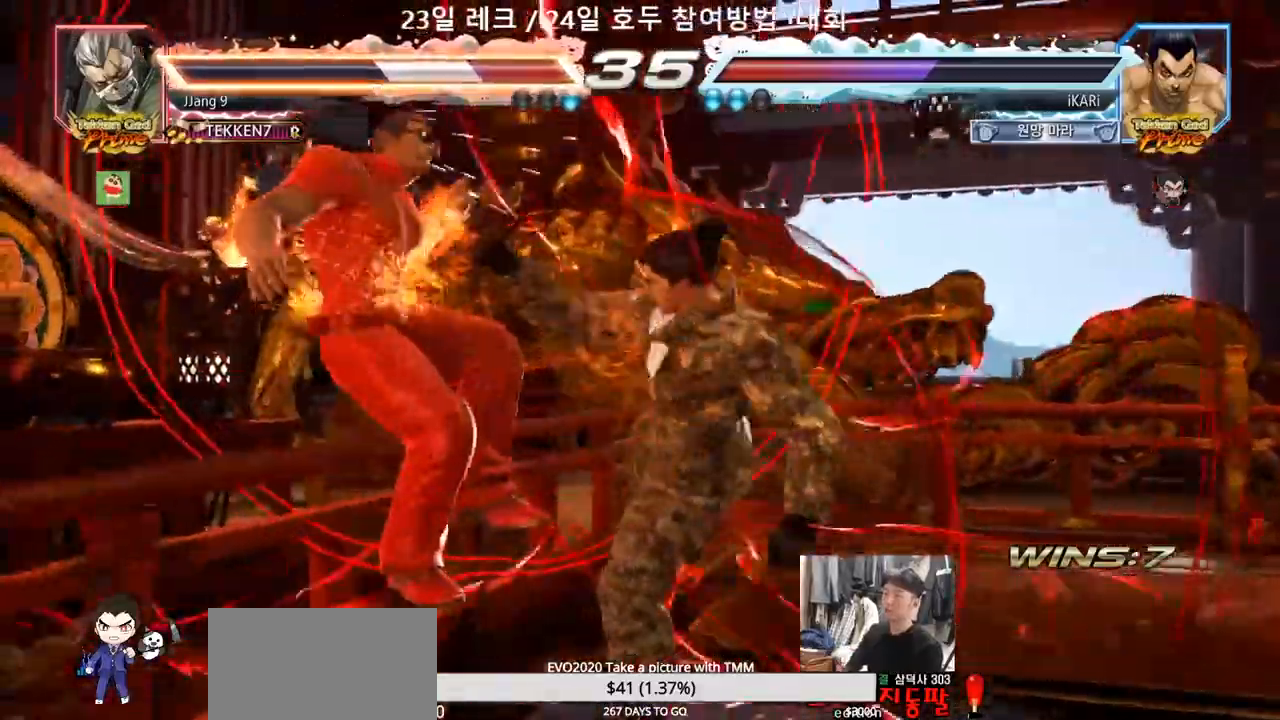
{"dt_ms": 500, "buttons": ["TRIANGLE"], "left_stick": "center", "events": [[83, "TRIANGLE", "down"], [133, "TRIANGLE", "up"], [183, "TRIANGLE", "down"], [233, "TRIANGLE", "up"], [367, "TRIANGLE", "down"], [417, "TRIANGLE", "up"], [467, "TRIANGLE", "down"]]}
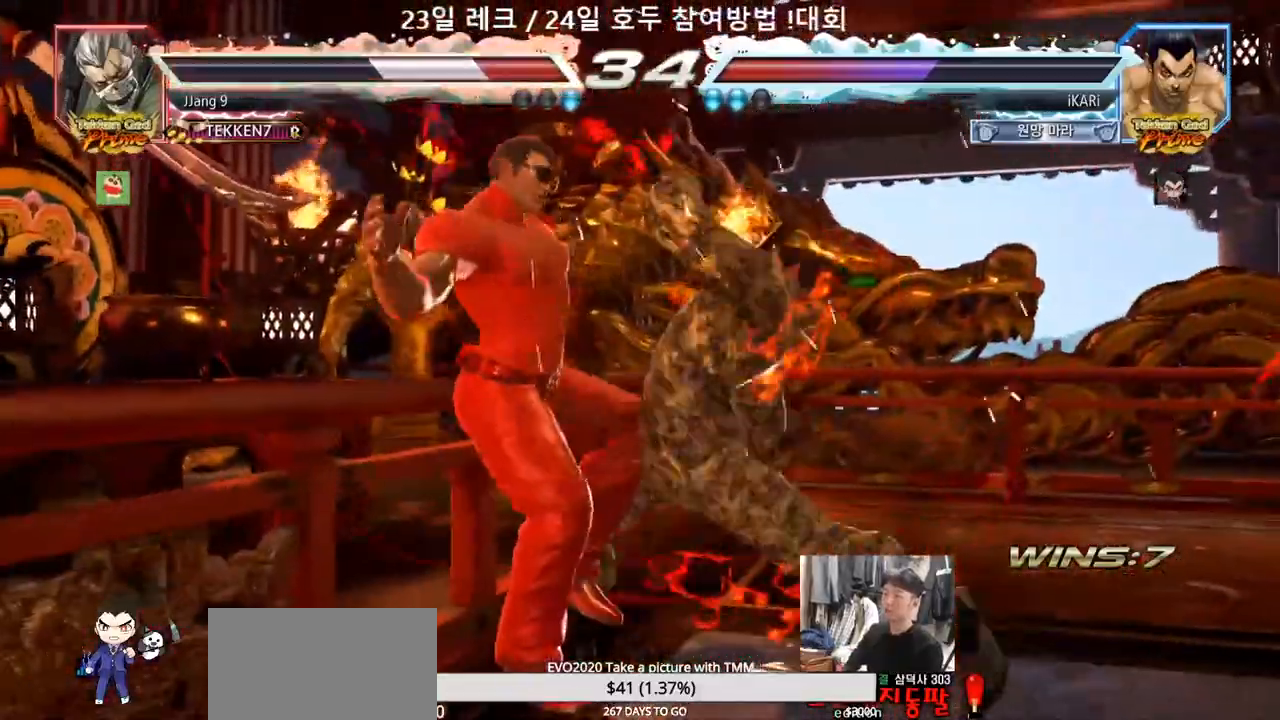
{"dt_ms": 500, "buttons": [], "left_stick": "down-left", "events": [[83, "TRIANGLE", "up"], [133, "left_stick", "left"], [317, "left_stick", "down-left"], [433, "SQUARE", "down"], [467, "SQUARE", "up"]]}
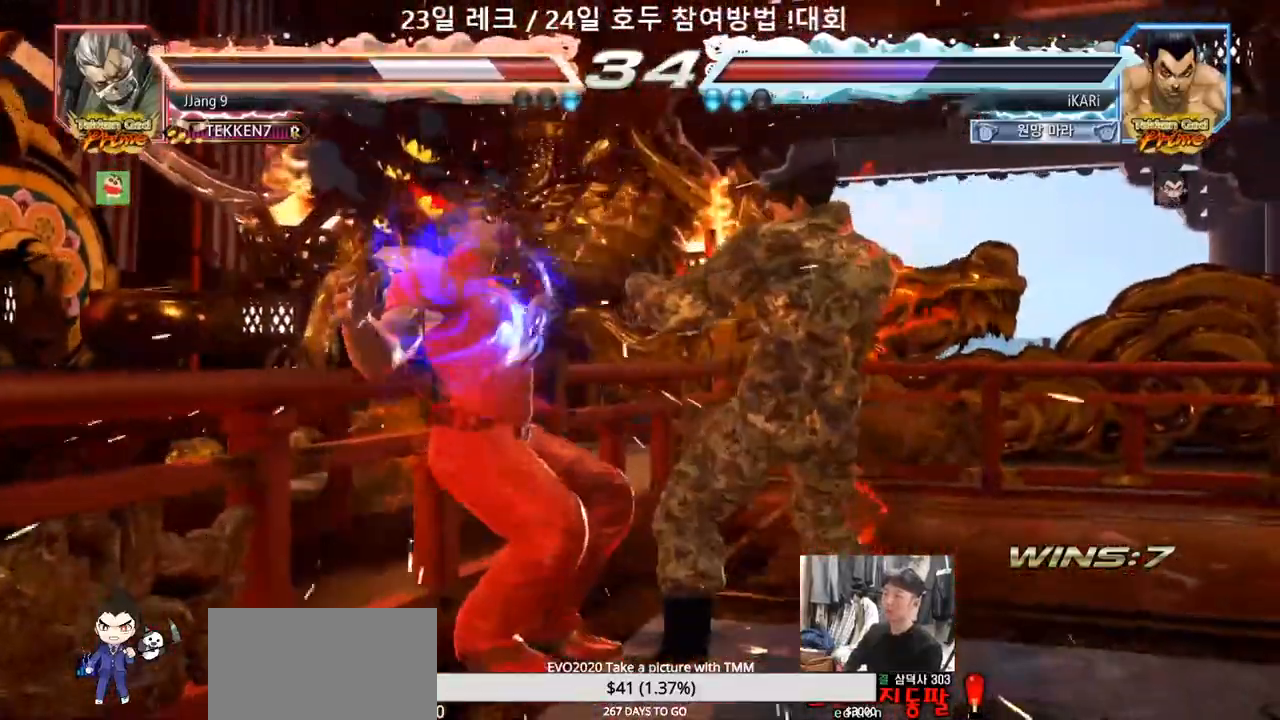
{"dt_ms": 500, "buttons": ["TRIANGLE"], "left_stick": "center", "events": [[67, "CIRCLE", "down"], [117, "CIRCLE", "up"], [167, "left_stick", "center"], [183, "TRIANGLE", "down"]]}